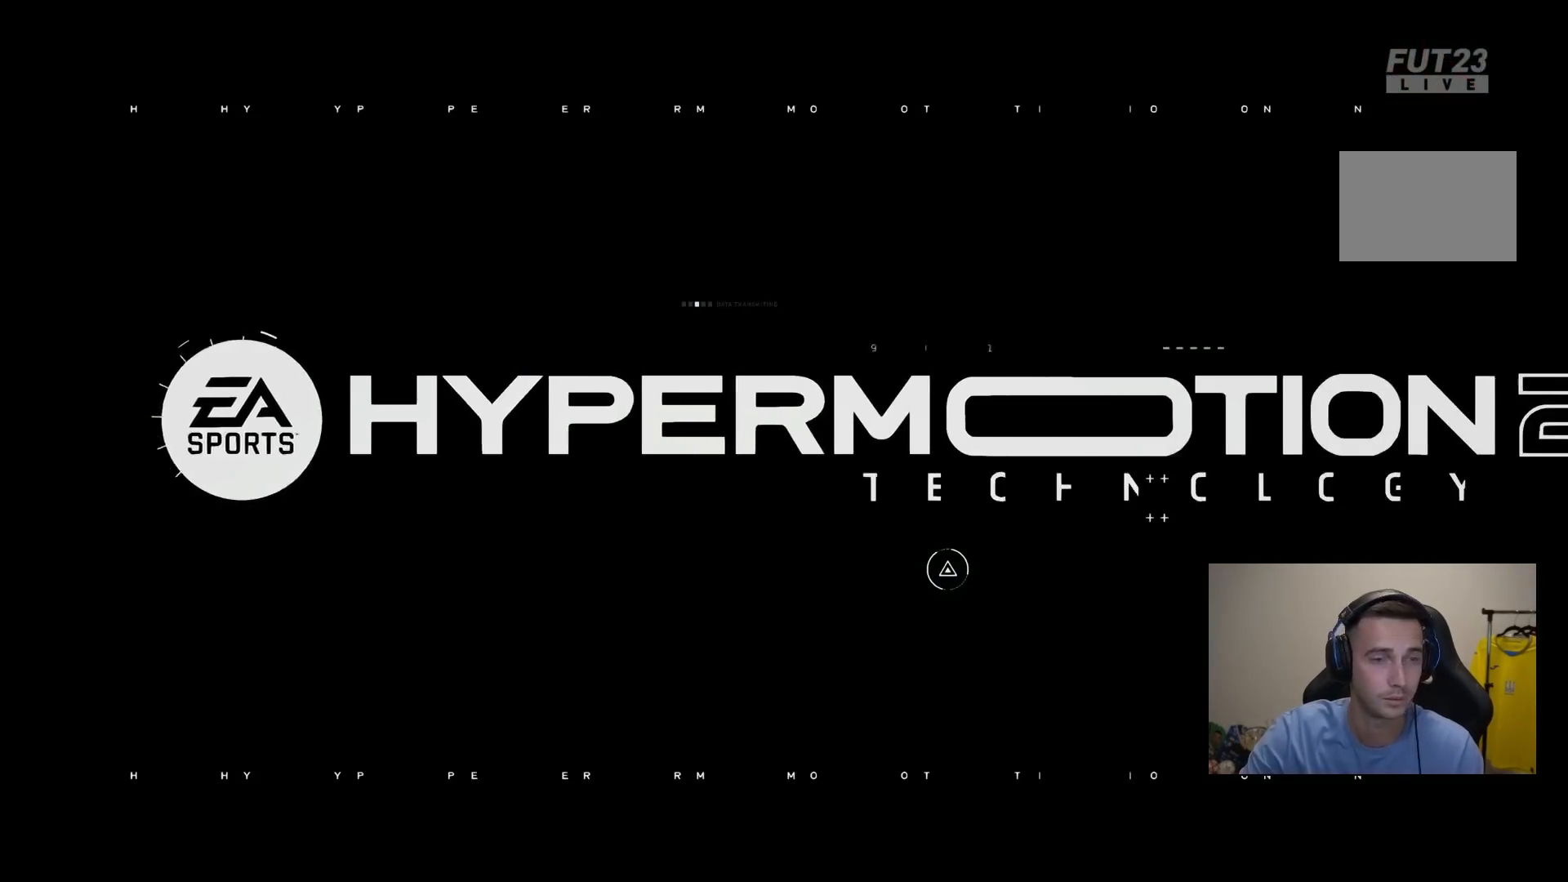
Gameplay with a controller (PlayStation layout); each line is a JSON object with the inputs held at the frame after it. "events" lists button and stick changes between this image and that frame as [ms after this image, input, new state], when the widget could be followed in between. Not read: L3 R3.
{"buttons": [], "left_stick": "down-right", "right_stick": "center", "events": [[333, "left_stick", "down-right"]]}
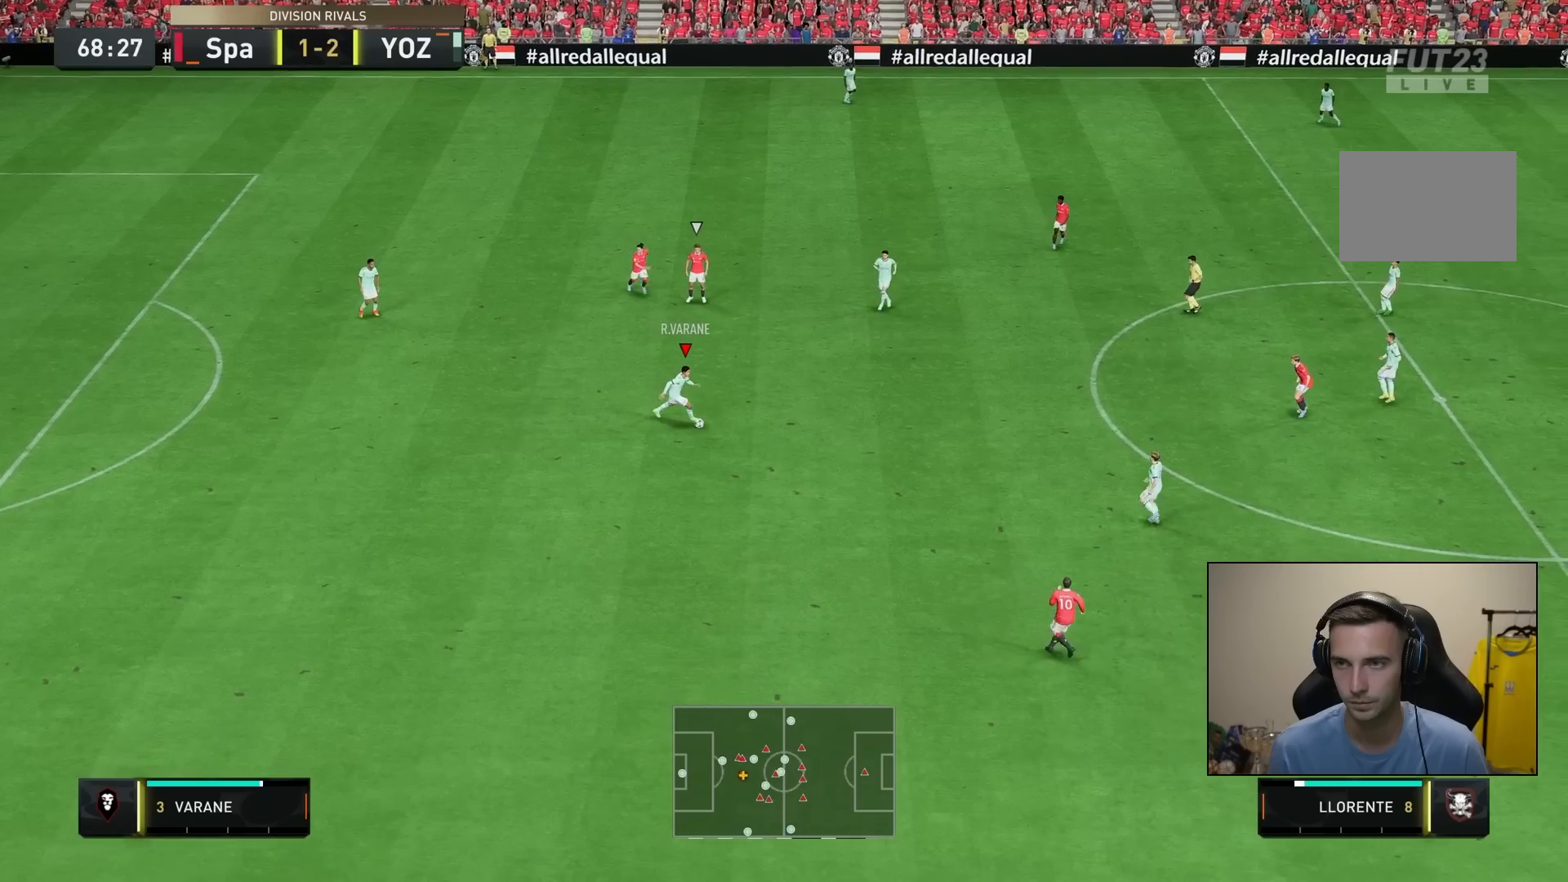
{"buttons": ["CROSS"], "left_stick": "right", "right_stick": "center", "events": [[383, "CROSS", "down"], [383, "left_stick", "right"]]}
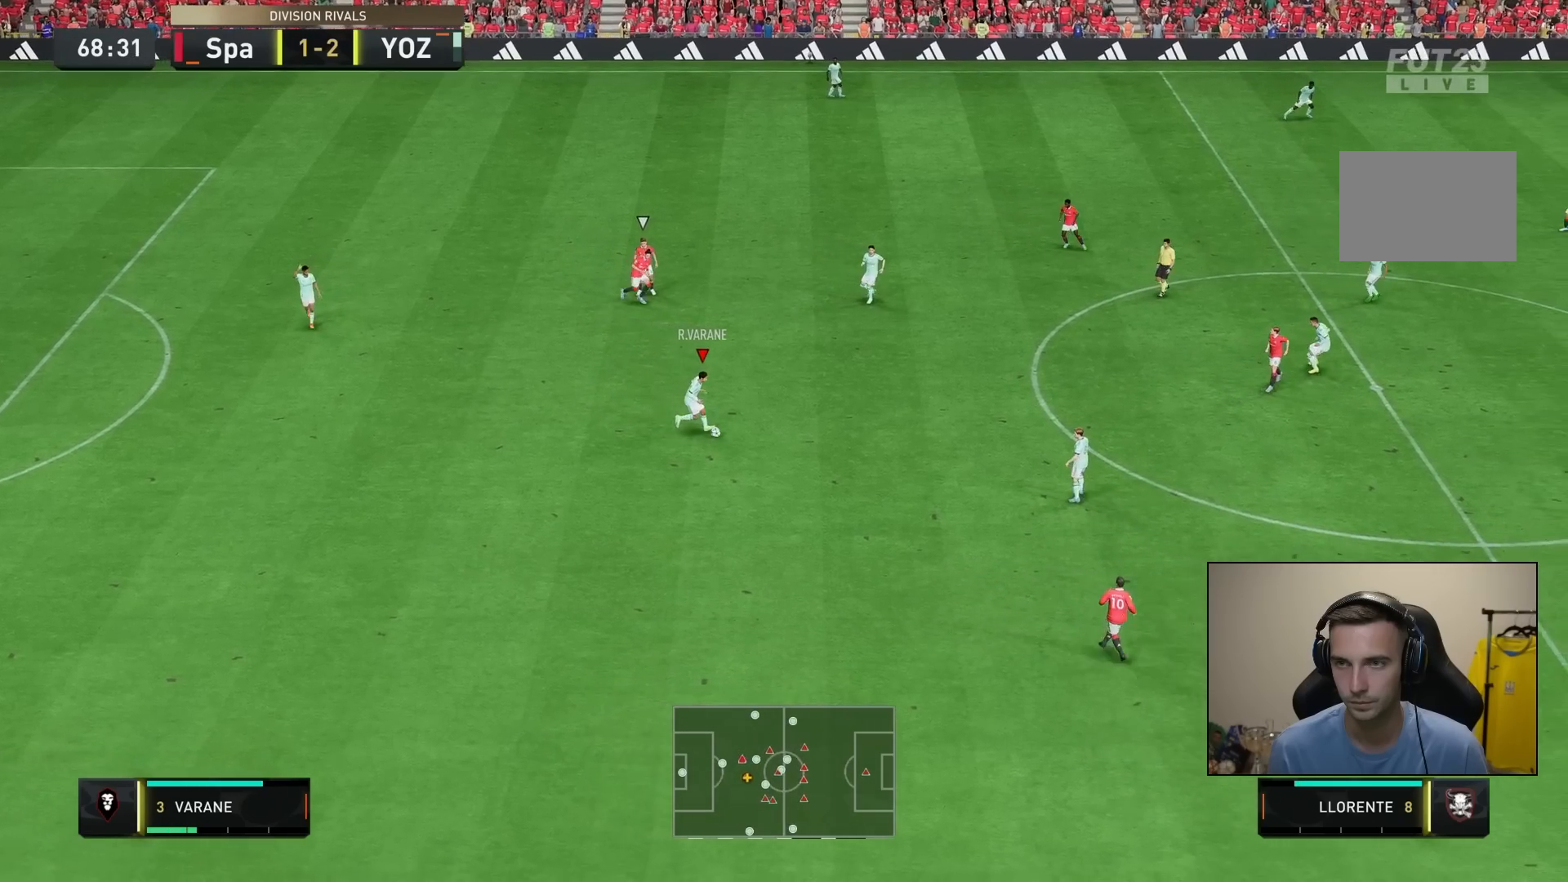
{"buttons": [], "left_stick": "right", "right_stick": "center", "events": [[17, "CROSS", "up"], [250, "left_stick", "center"], [450, "left_stick", "right"]]}
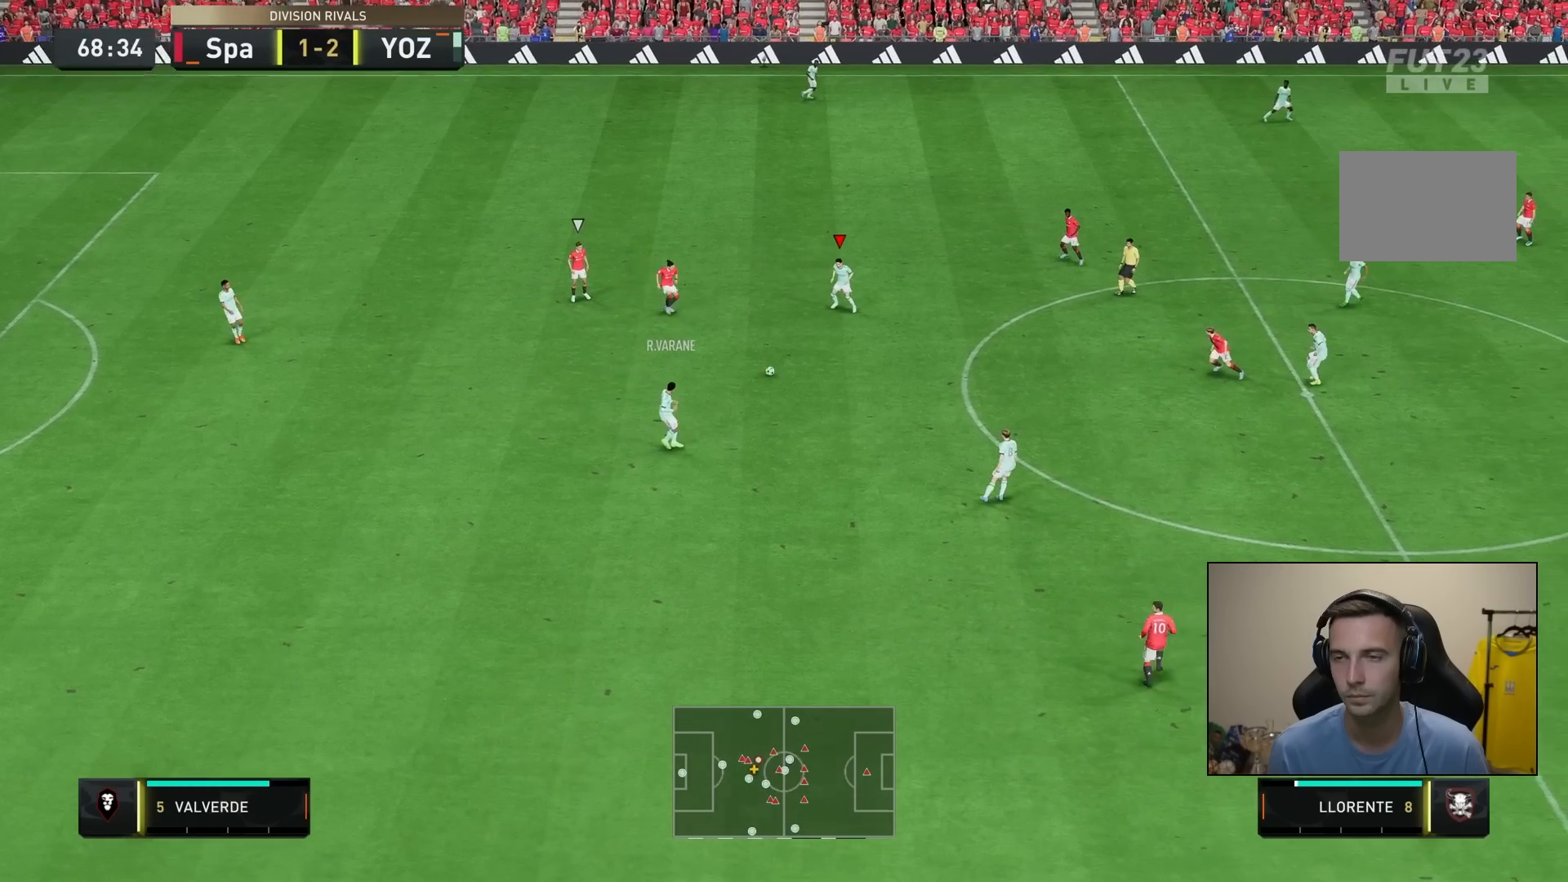
{"buttons": ["TRIANGLE"], "left_stick": "right", "right_stick": "center", "events": [[500, "TRIANGLE", "down"]]}
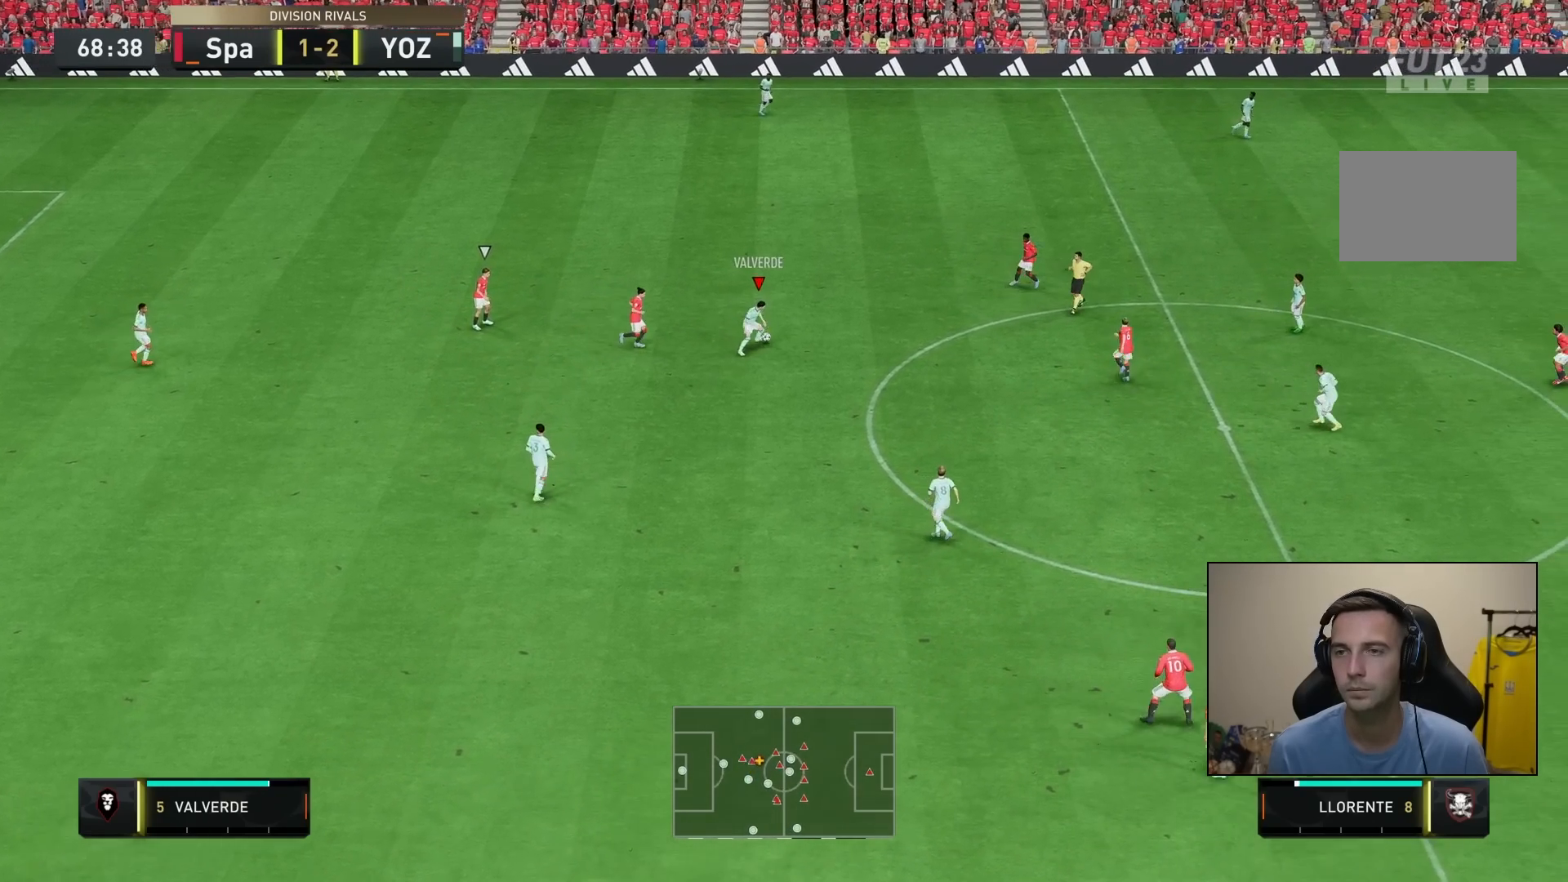
{"buttons": [], "left_stick": "up-right", "right_stick": "center", "events": [[100, "left_stick", "up-right"], [233, "TRIANGLE", "up"]]}
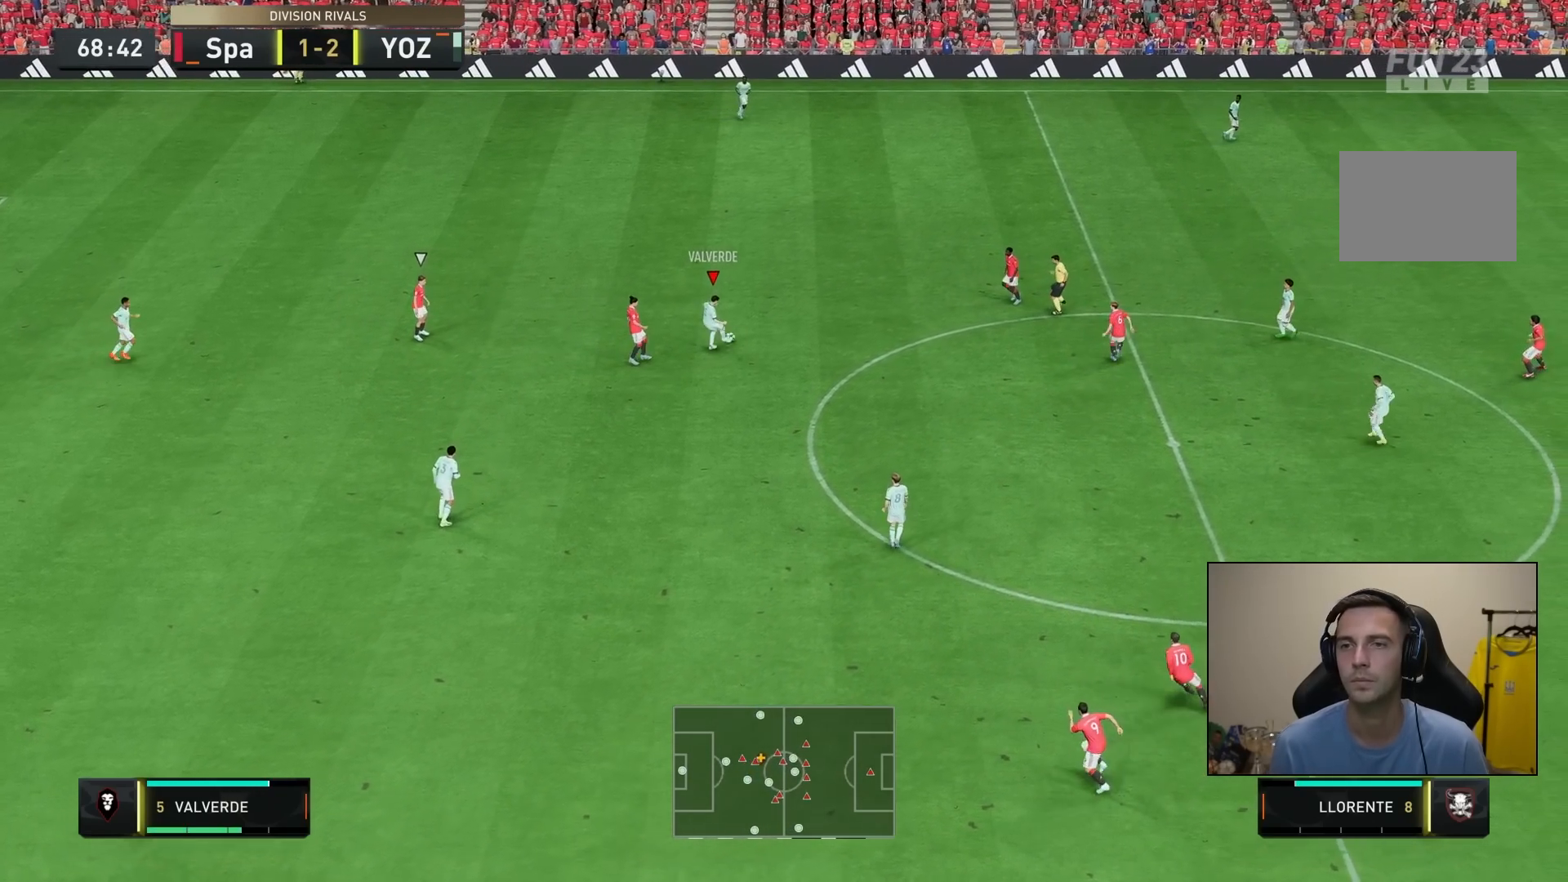
{"buttons": [], "left_stick": "down-right", "right_stick": "center", "events": [[233, "left_stick", "down-right"], [283, "left_stick", "center"], [467, "left_stick", "down-right"]]}
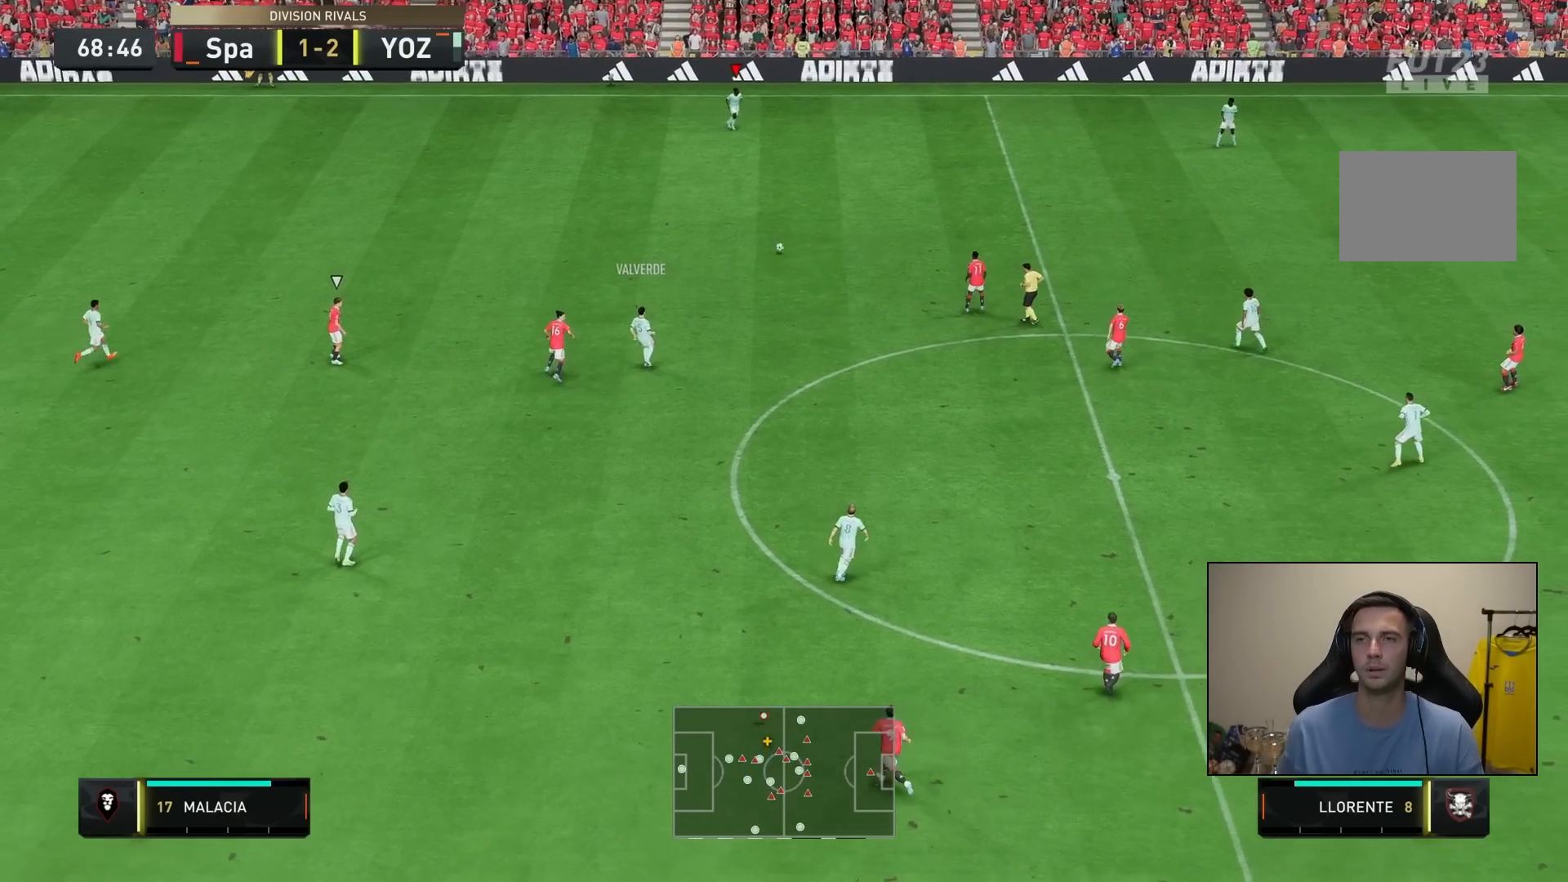
{"buttons": [], "left_stick": "down", "right_stick": "center", "events": [[350, "left_stick", "down"]]}
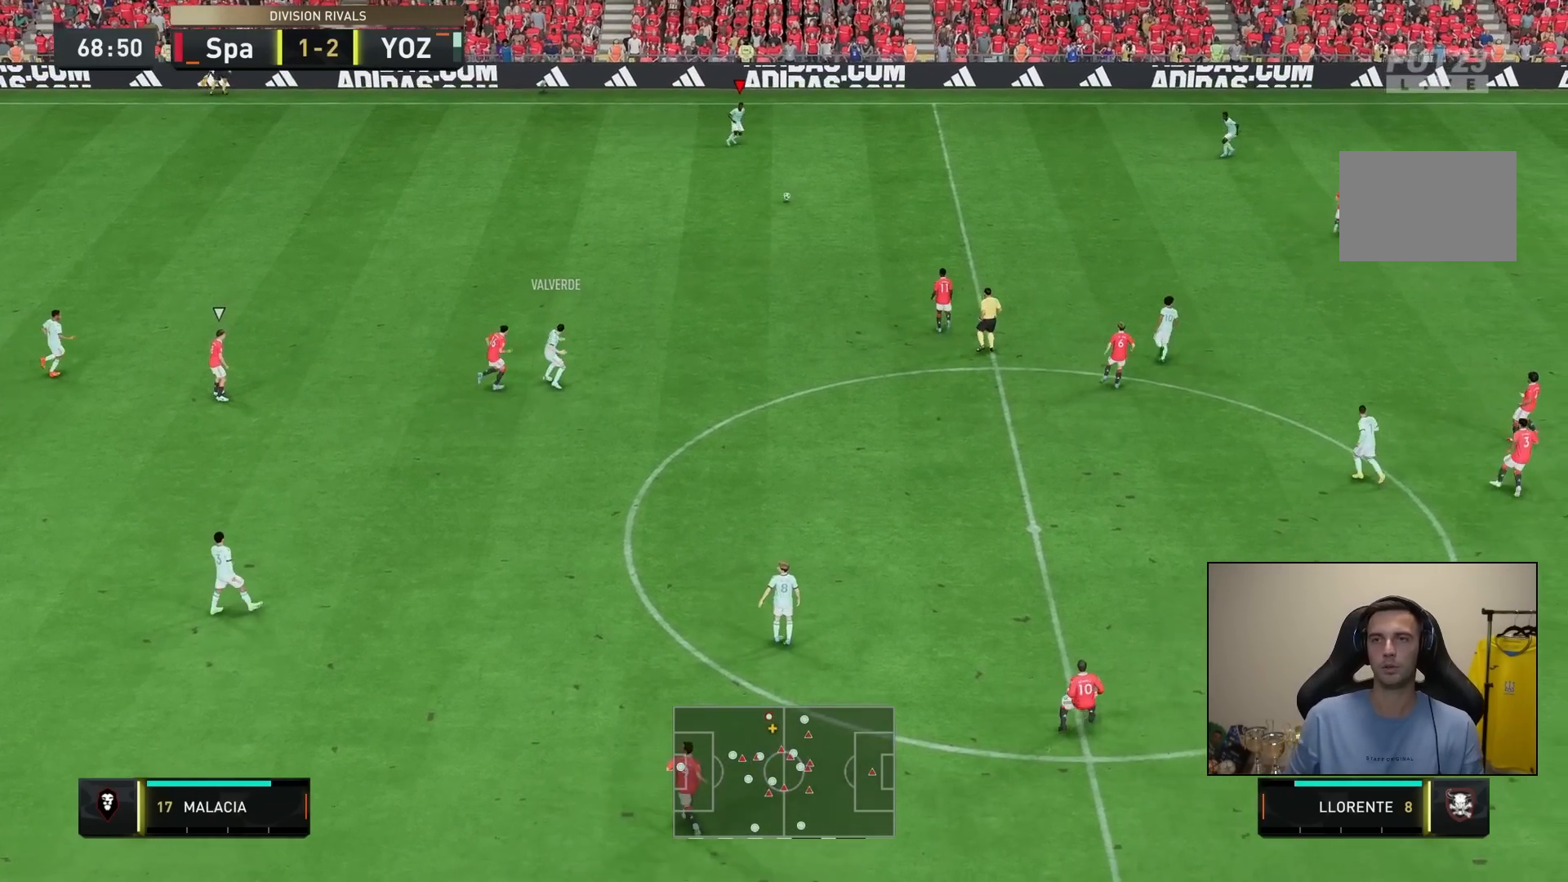
{"buttons": [], "left_stick": "down-left", "right_stick": "center", "events": [[483, "left_stick", "down-left"]]}
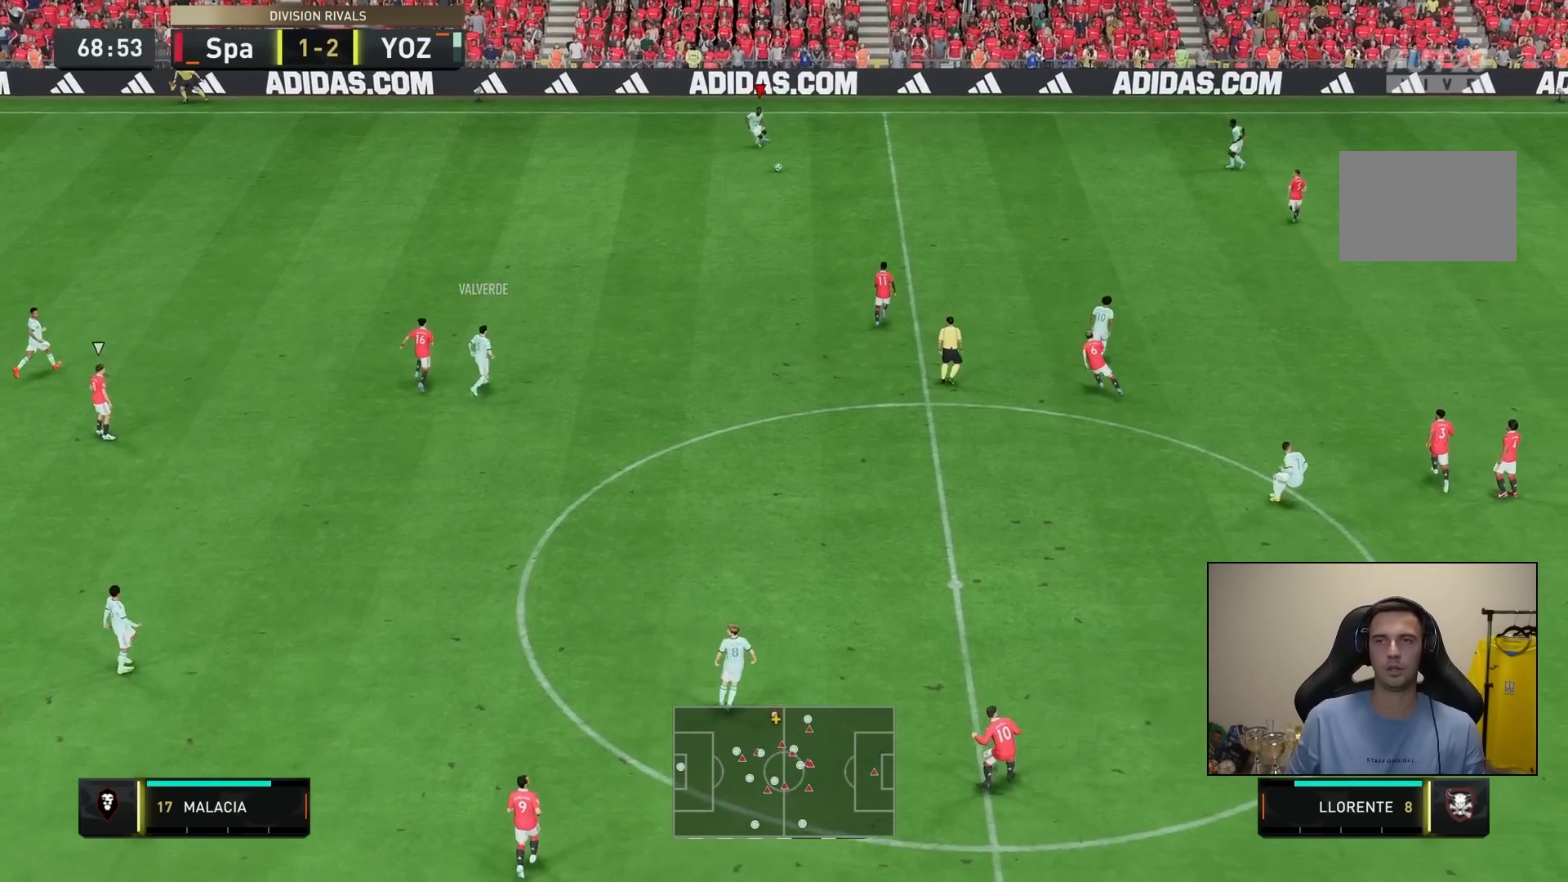
{"buttons": [], "left_stick": "center", "right_stick": "center", "events": [[233, "left_stick", "center"]]}